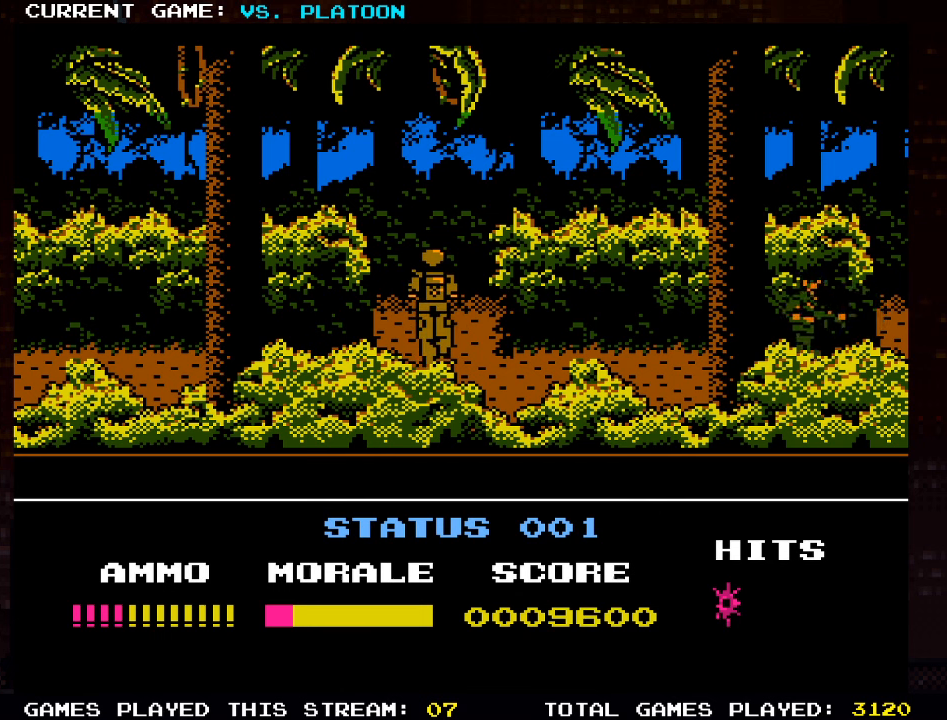
Gameplay with a controller (arcade stick); each line is a JSON object with the inputs held at the frame after it. "events" lists button and stick changes between this image and that frame as [ms after this image, input, new state], when the widget could be followed in between. Not read: L3 R3.
{"buttons": [], "left_stick": "right", "events": [[400, "left_stick", "right"]]}
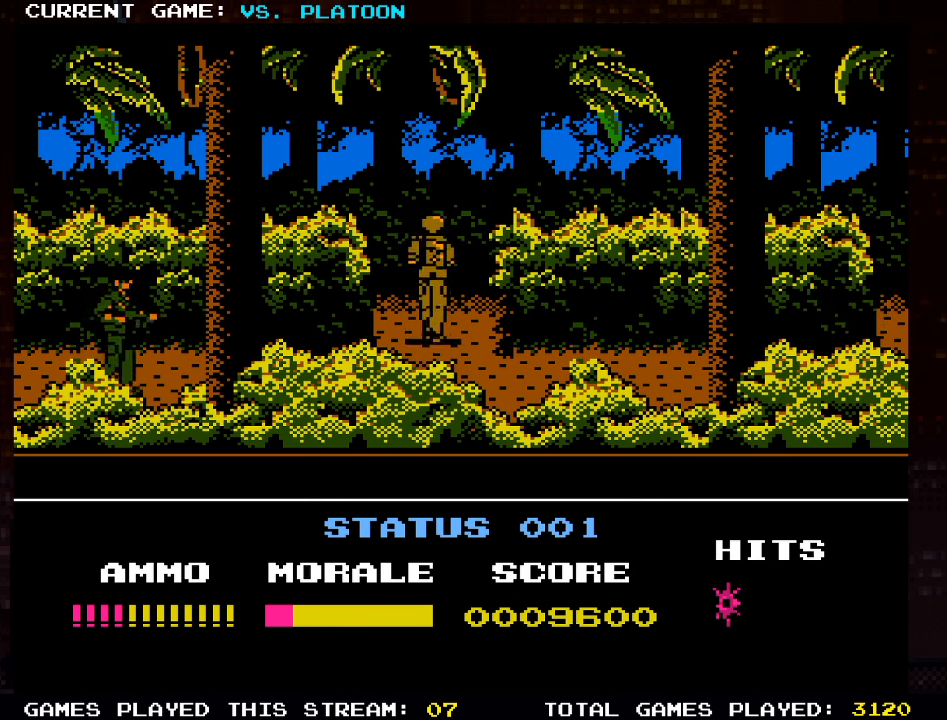
{"buttons": [], "left_stick": "right", "events": []}
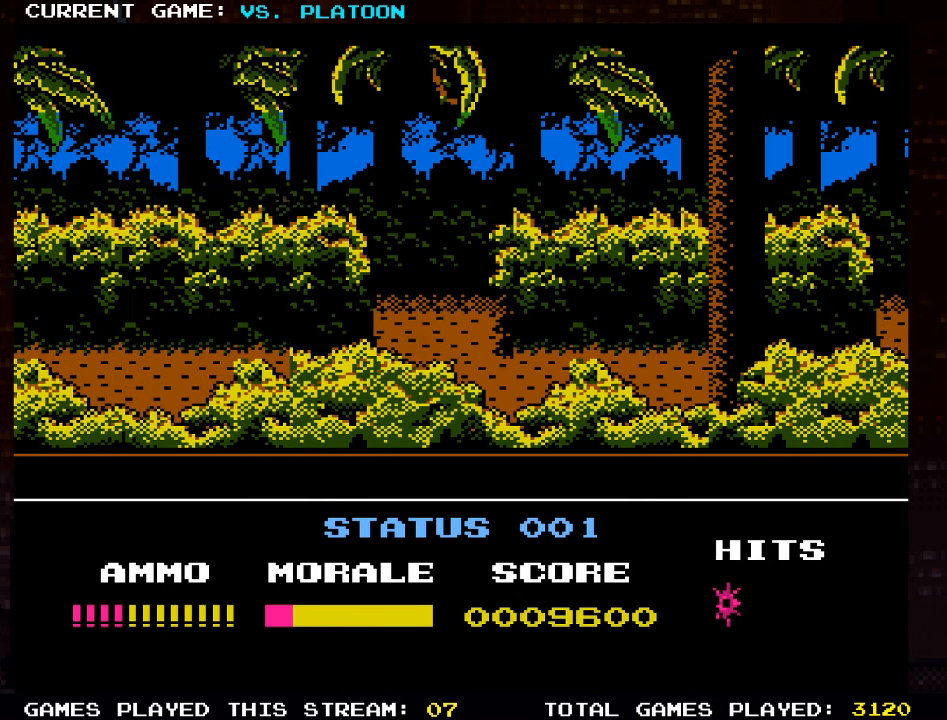
{"buttons": [], "left_stick": "center", "events": [[366, "left_stick", "center"]]}
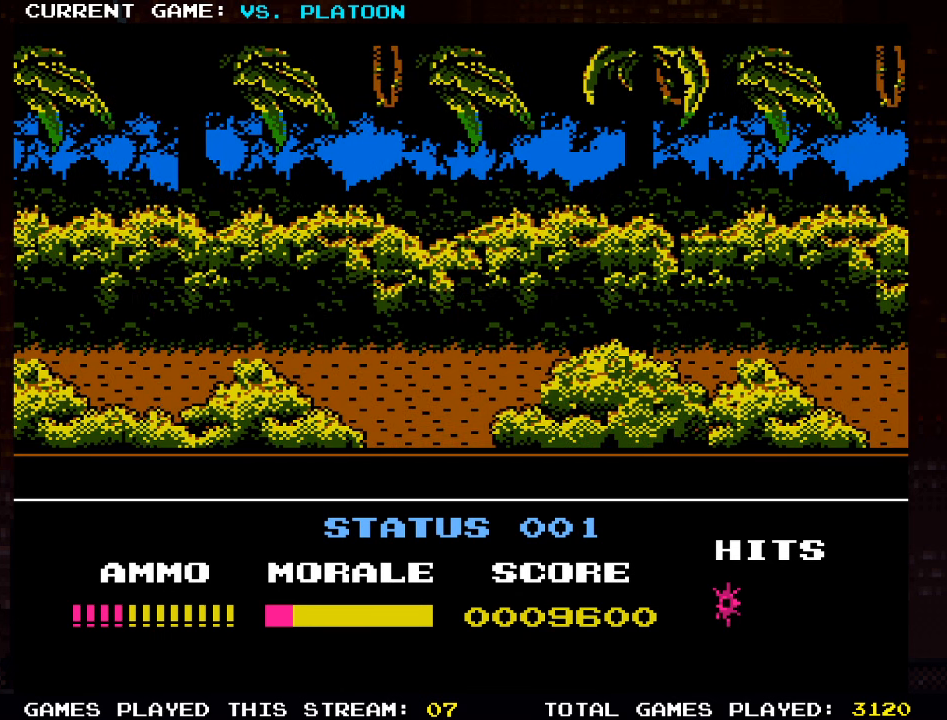
{"buttons": [], "left_stick": "right", "events": [[133, "left_stick", "right"]]}
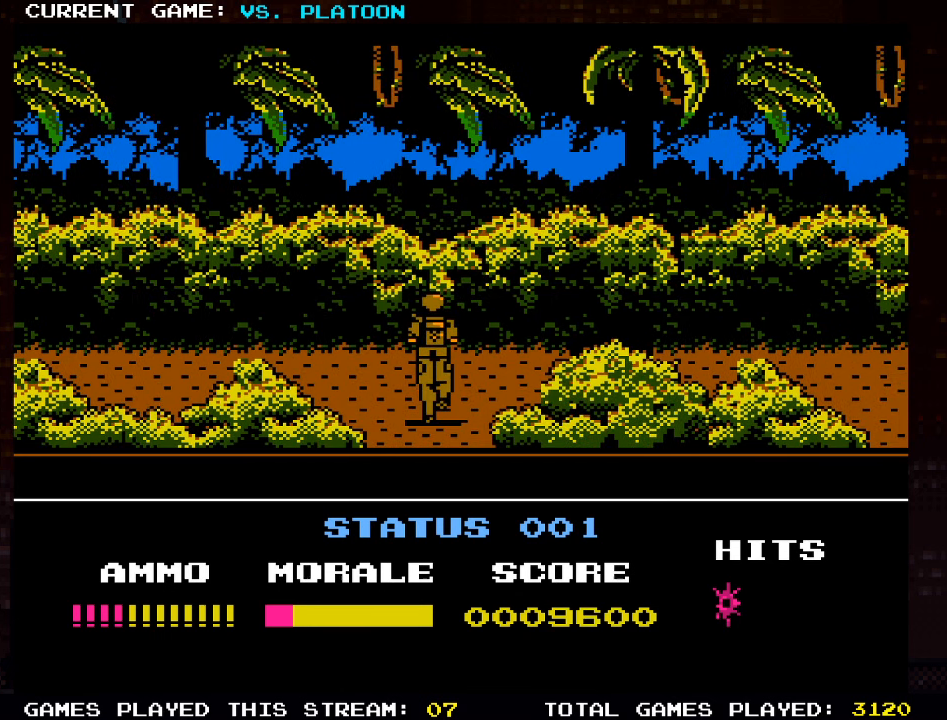
{"buttons": [], "left_stick": "right", "events": []}
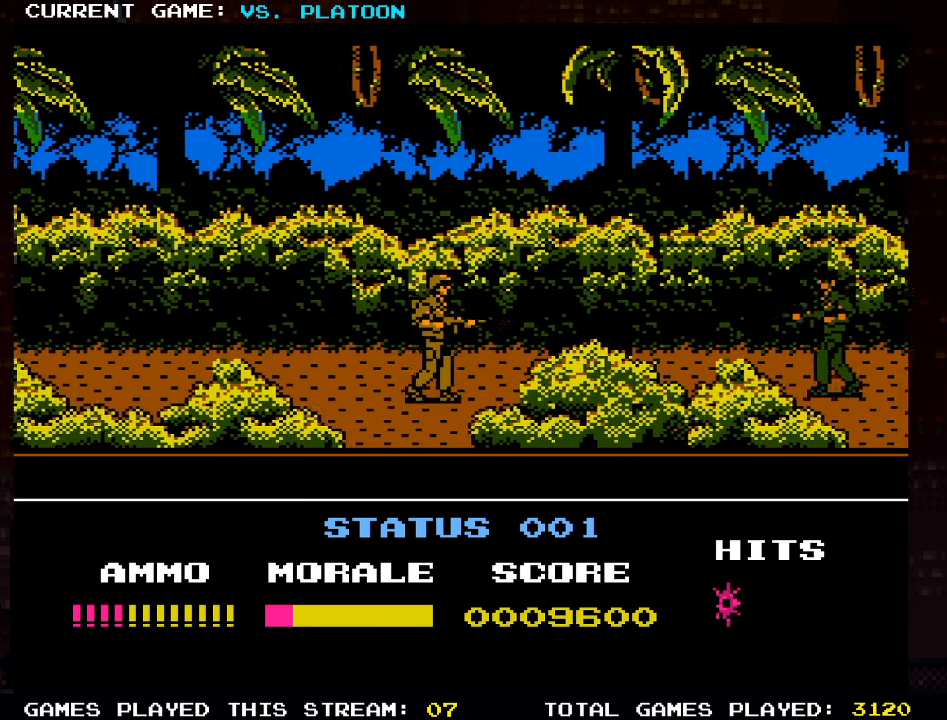
{"buttons": [], "left_stick": "down", "events": [[233, "SQUARE", "down"], [333, "SQUARE", "up"], [350, "left_stick", "down"]]}
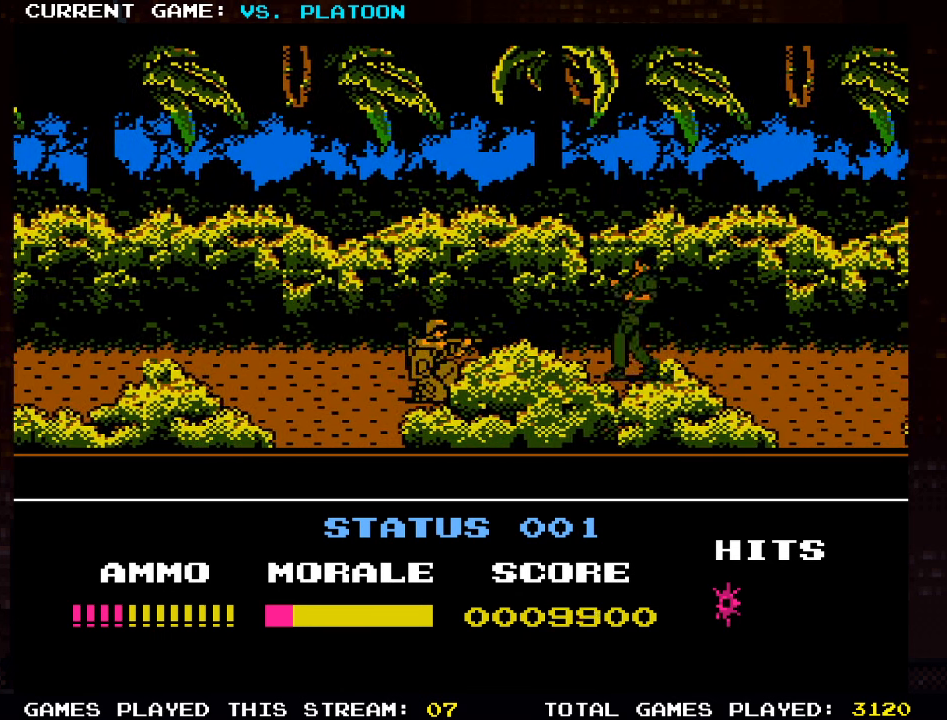
{"buttons": ["TRIANGLE"], "left_stick": "right", "events": [[100, "left_stick", "center"], [166, "left_stick", "right"], [316, "TRIANGLE", "down"]]}
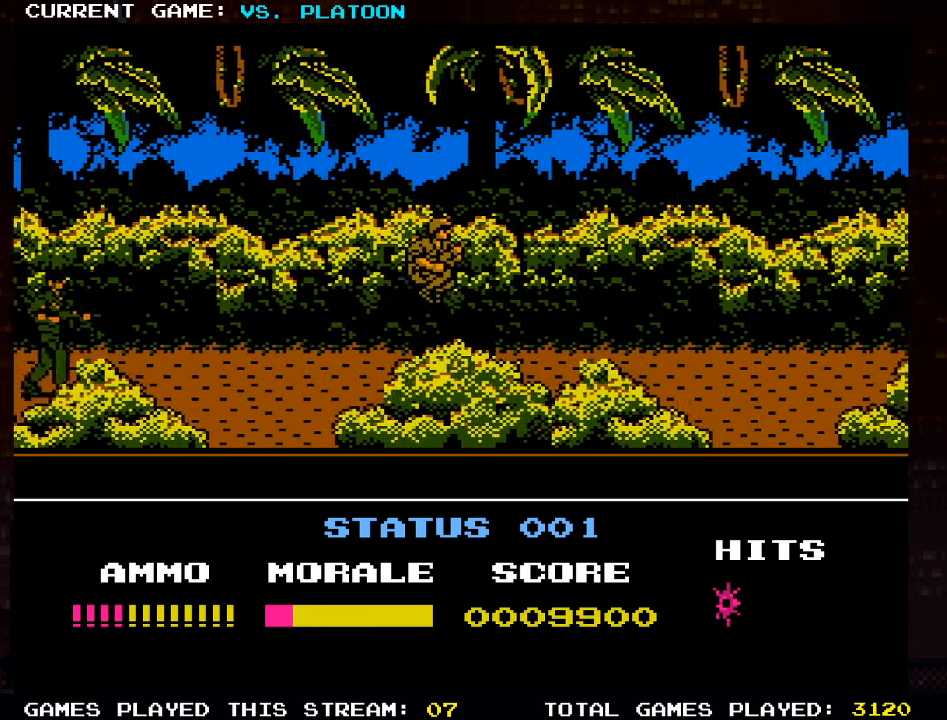
{"buttons": [], "left_stick": "right", "events": [[16, "TRIANGLE", "up"]]}
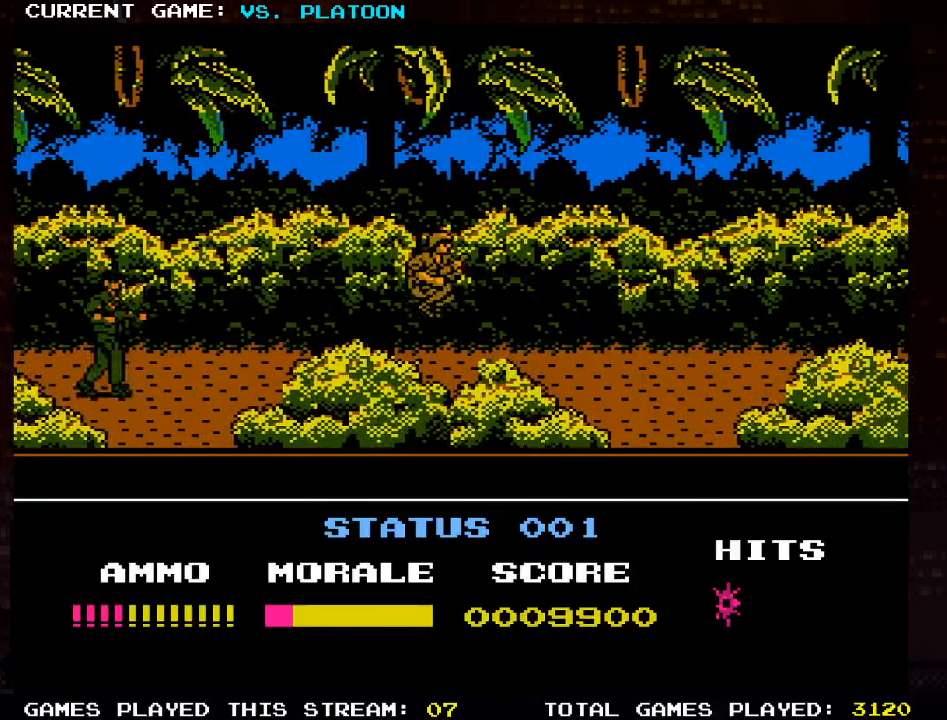
{"buttons": [], "left_stick": "center", "events": [[350, "left_stick", "left"], [416, "SQUARE", "down"], [433, "left_stick", "center"], [483, "SQUARE", "up"]]}
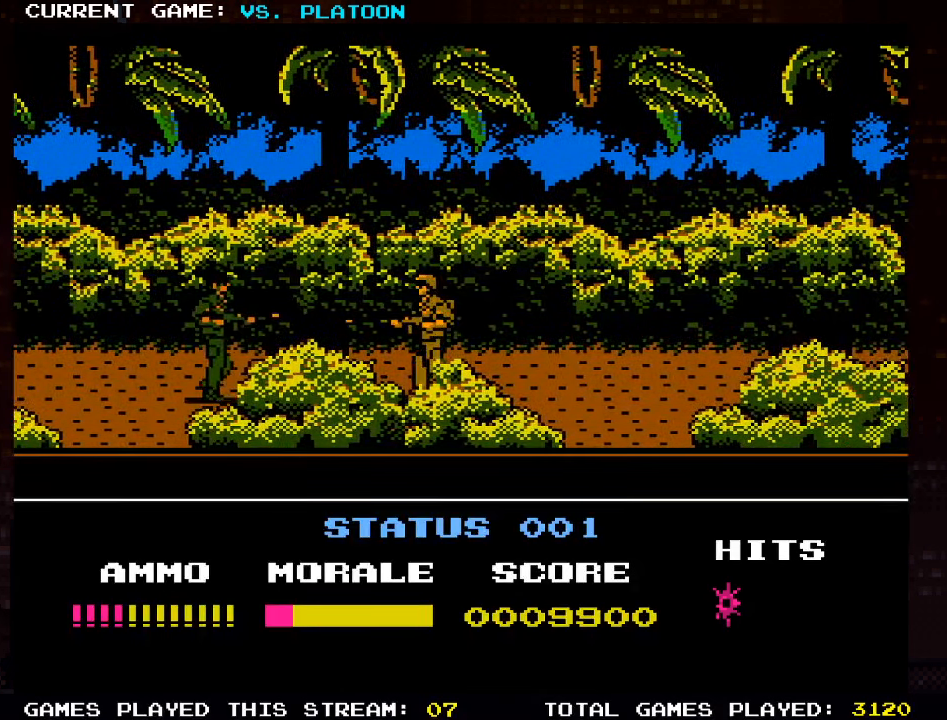
{"buttons": [], "left_stick": "down", "events": [[33, "left_stick", "down"]]}
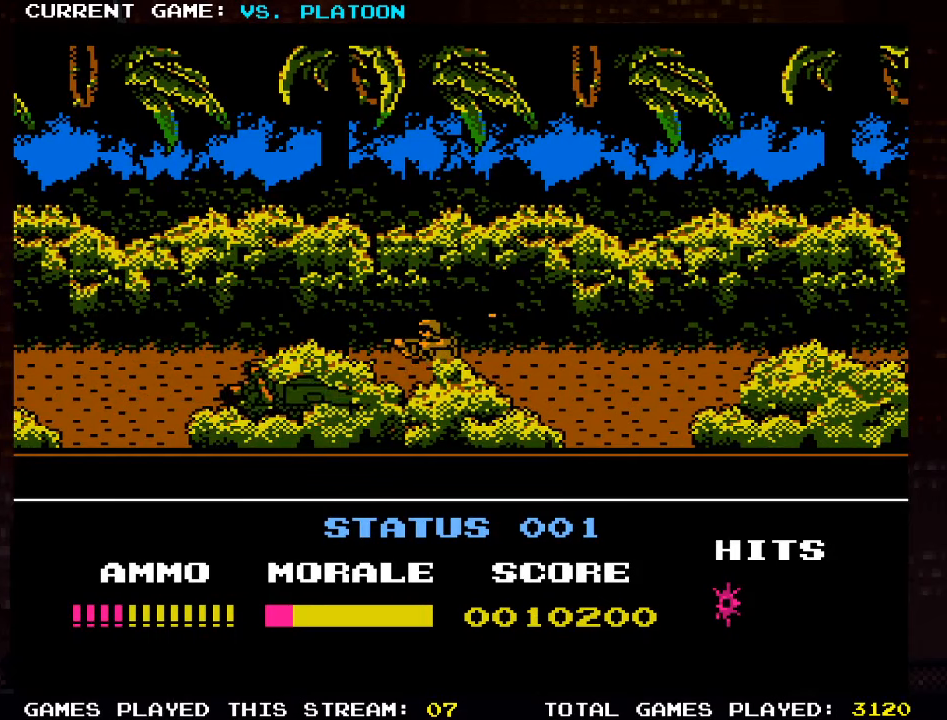
{"buttons": [], "left_stick": "right", "events": [[100, "left_stick", "center"], [150, "left_stick", "right"]]}
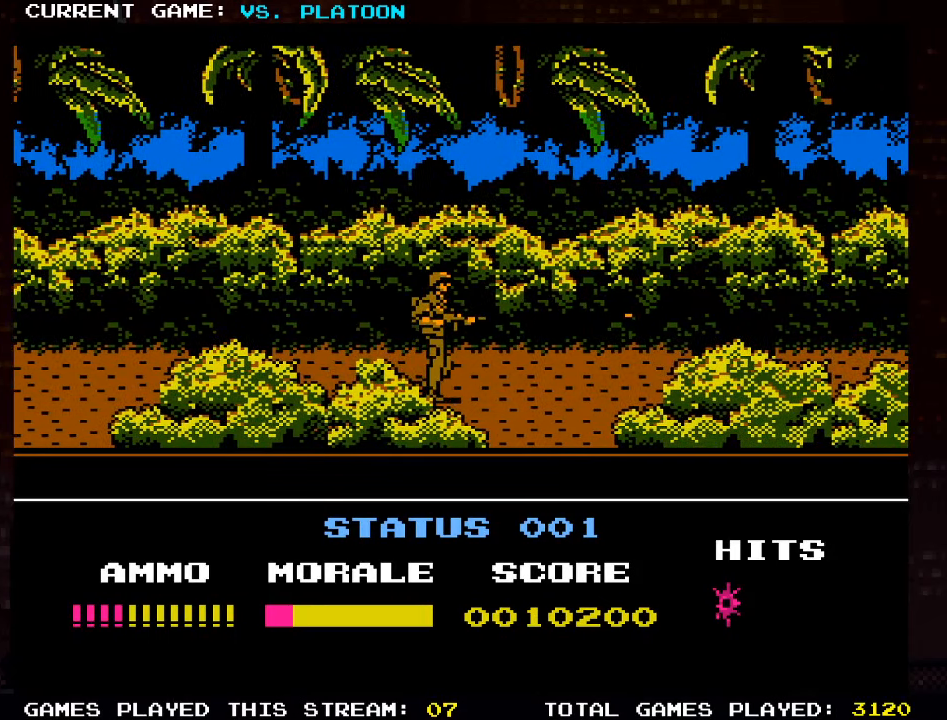
{"buttons": ["SQUARE"], "left_stick": "right", "events": [[500, "SQUARE", "down"]]}
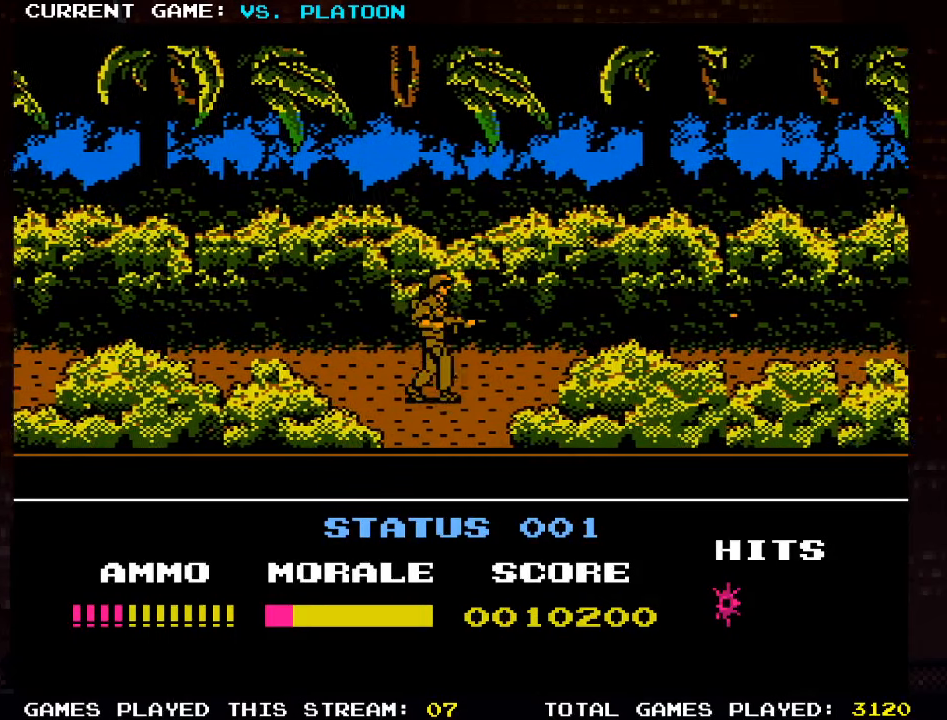
{"buttons": [], "left_stick": "down", "events": [[83, "SQUARE", "up"], [200, "left_stick", "center"], [267, "left_stick", "down"]]}
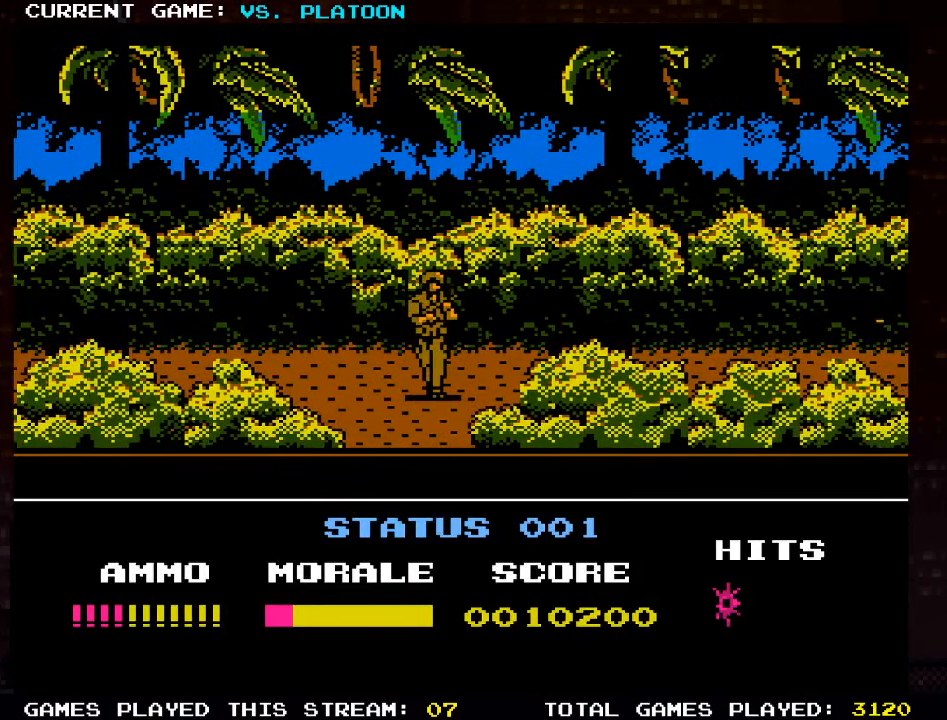
{"buttons": [], "left_stick": "center", "events": [[483, "left_stick", "center"]]}
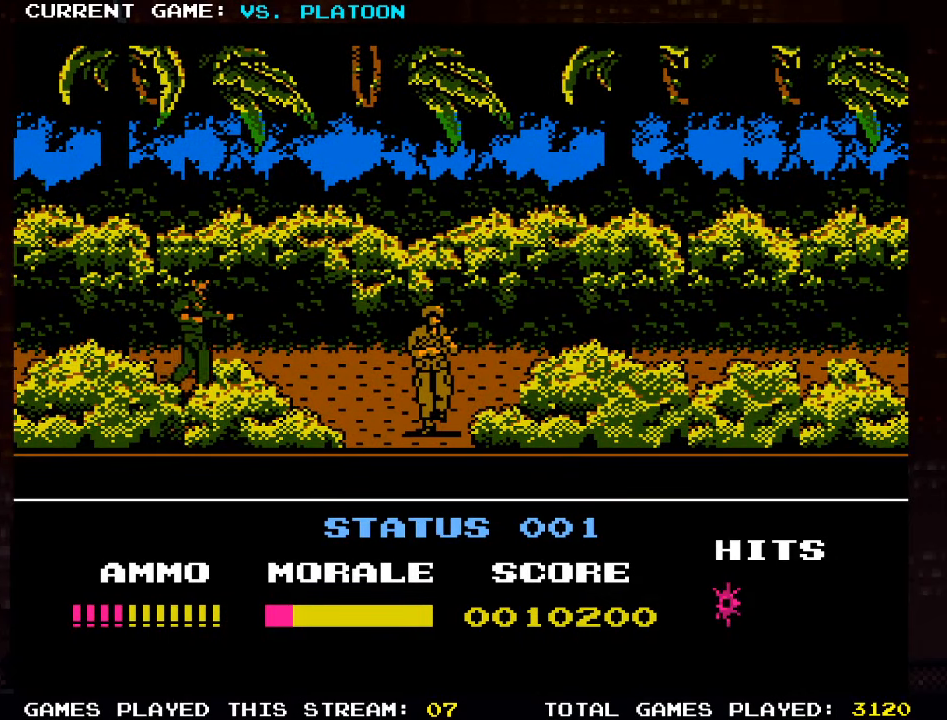
{"buttons": [], "left_stick": "right", "events": [[283, "left_stick", "right"]]}
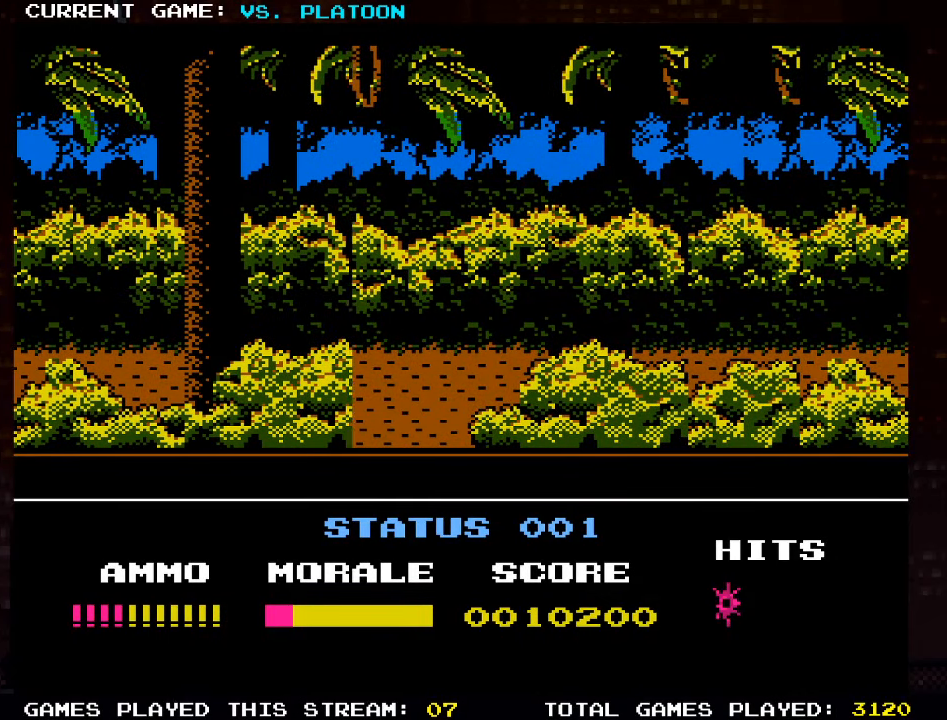
{"buttons": [], "left_stick": "center", "events": [[217, "left_stick", "center"]]}
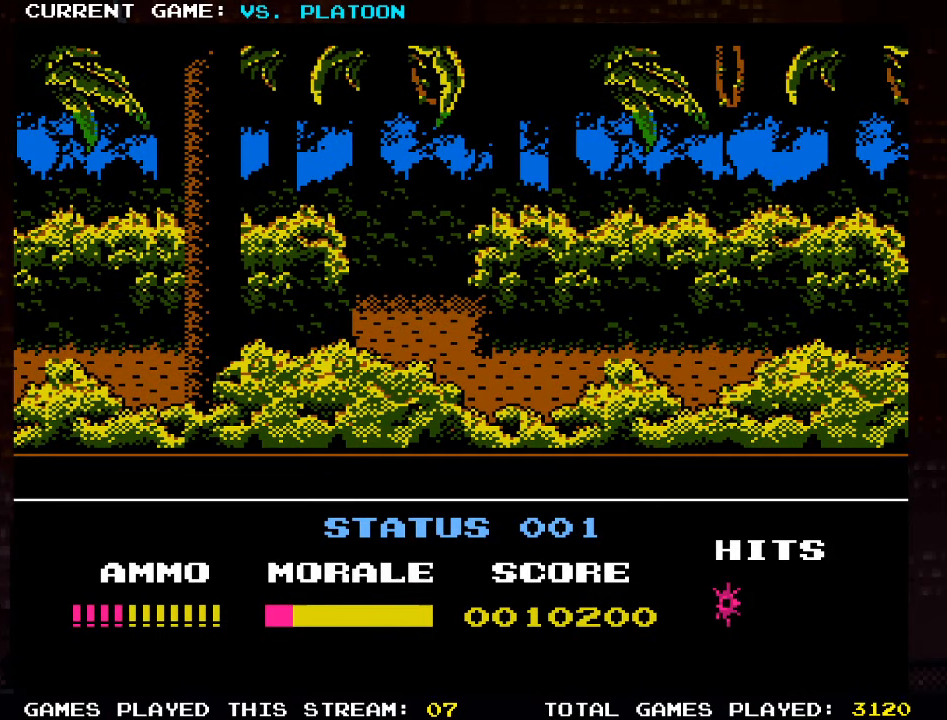
{"buttons": [], "left_stick": "right", "events": [[167, "left_stick", "right"]]}
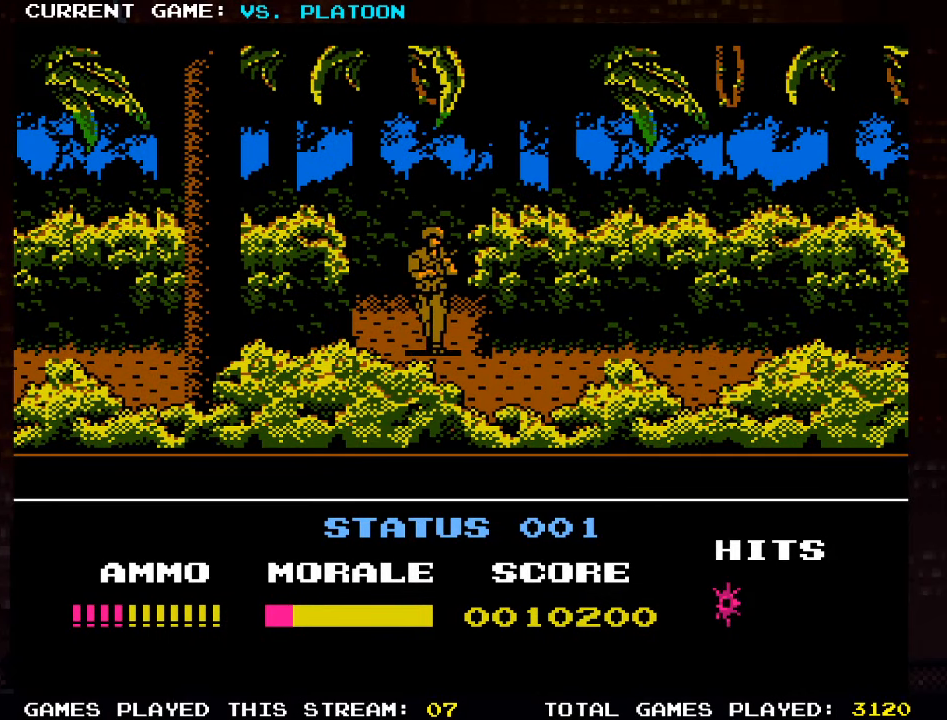
{"buttons": [], "left_stick": "right", "events": []}
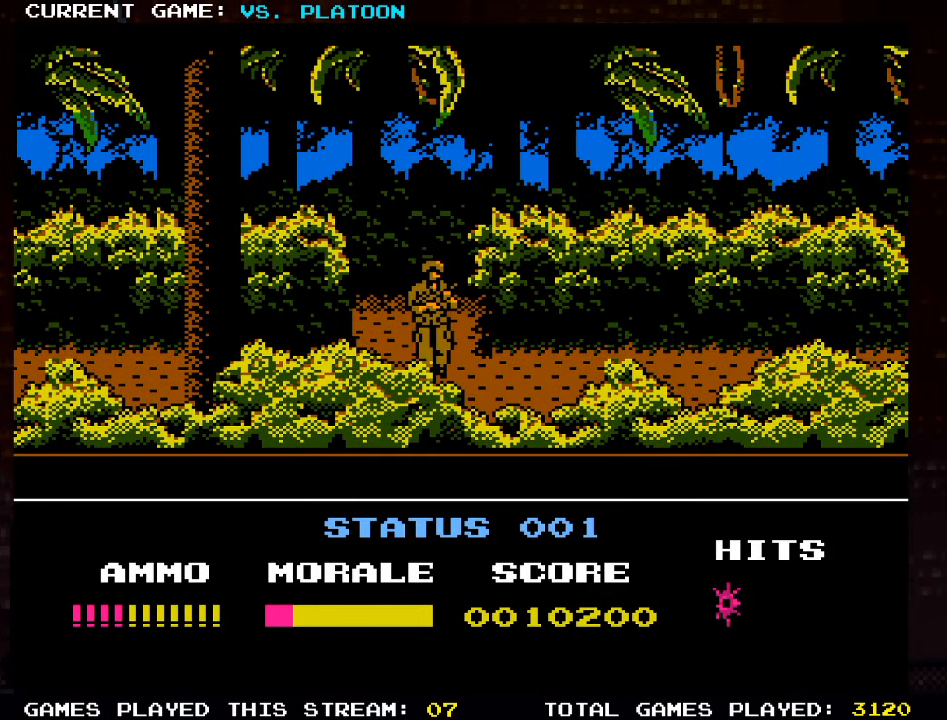
{"buttons": [], "left_stick": "right", "events": [[167, "left_stick", "down"], [283, "SQUARE", "down"], [367, "SQUARE", "up"], [367, "left_stick", "center"], [417, "left_stick", "right"]]}
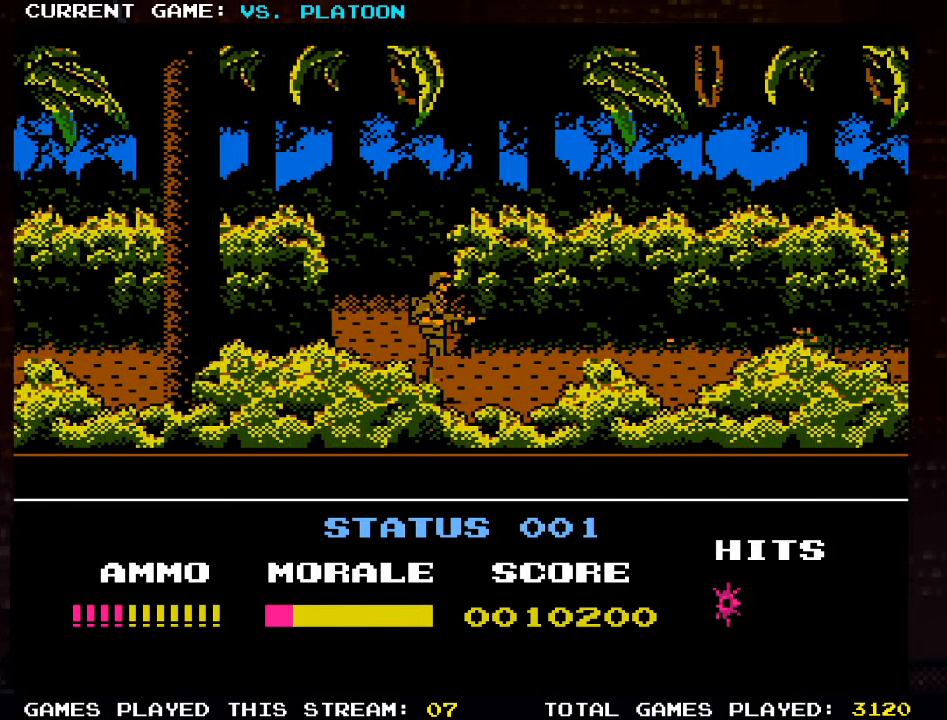
{"buttons": [], "left_stick": "right", "events": [[283, "left_stick", "center"], [384, "left_stick", "right"]]}
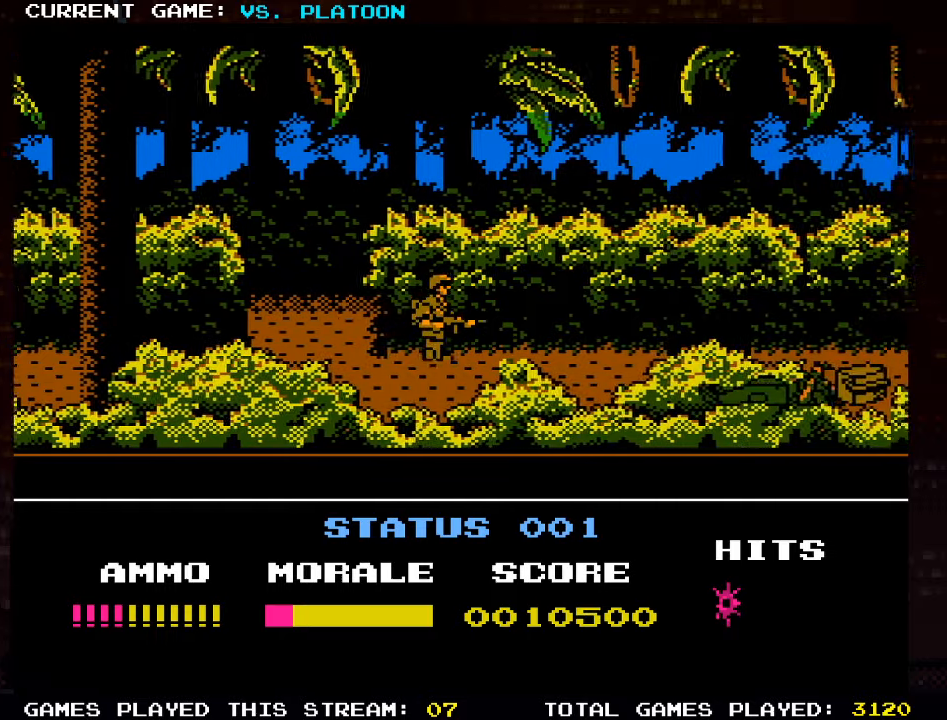
{"buttons": ["SQUARE"], "left_stick": "down", "events": [[450, "left_stick", "down"], [500, "SQUARE", "down"]]}
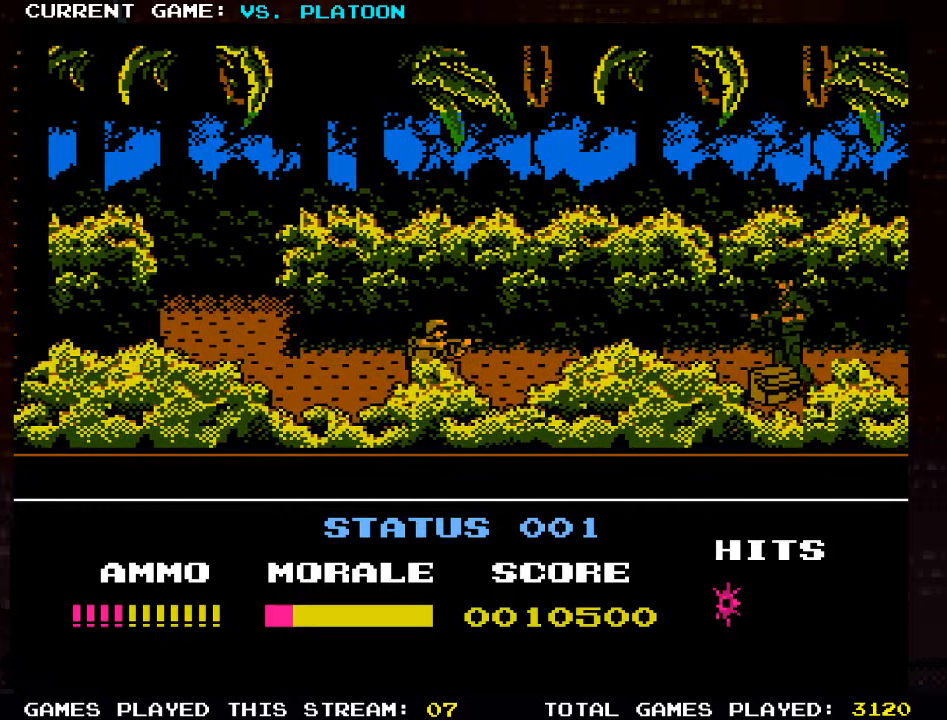
{"buttons": [], "left_stick": "right", "events": [[84, "SQUARE", "up"], [117, "left_stick", "center"], [367, "left_stick", "right"]]}
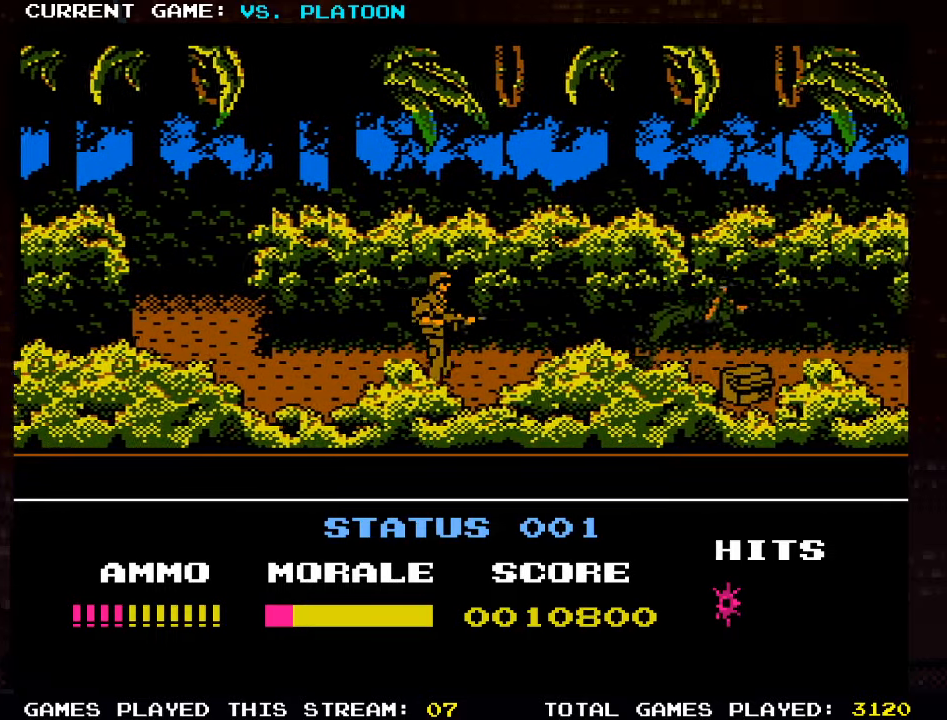
{"buttons": ["TRIANGLE"], "left_stick": "right", "events": [[350, "TRIANGLE", "down"]]}
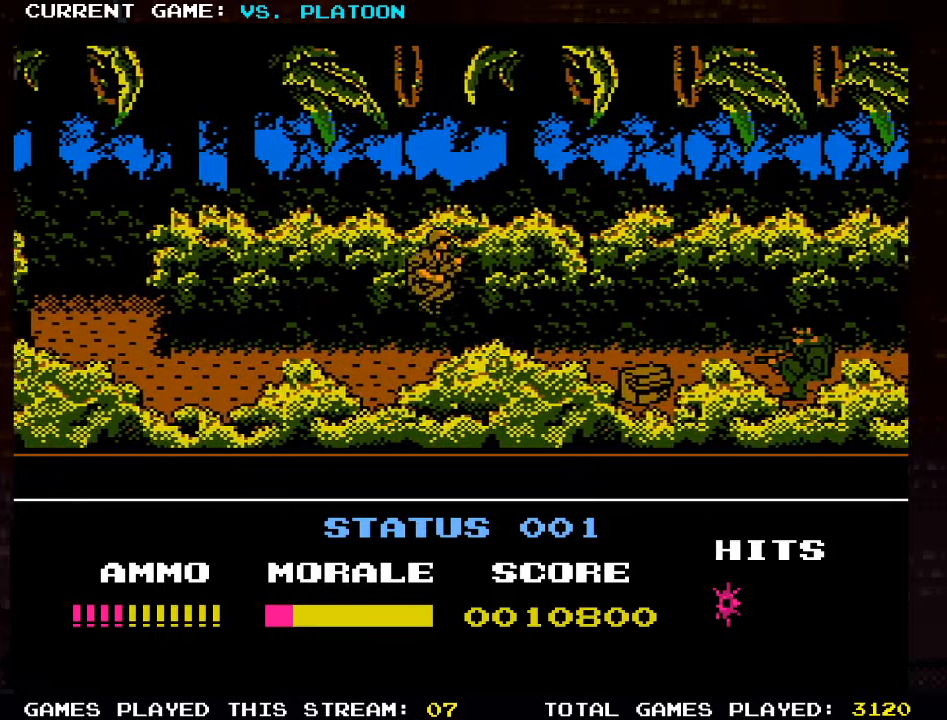
{"buttons": [], "left_stick": "right", "events": [[67, "TRIANGLE", "up"], [184, "left_stick", "center"], [300, "left_stick", "right"]]}
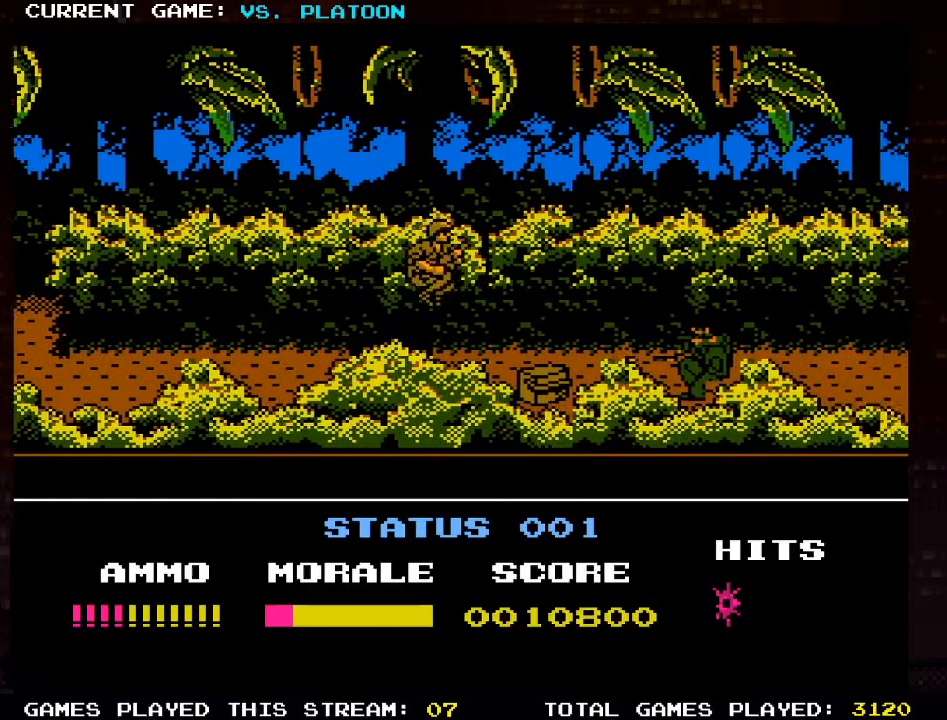
{"buttons": [], "left_stick": "center", "events": [[134, "left_stick", "center"], [217, "TRIANGLE", "down"], [284, "TRIANGLE", "up"], [334, "TRIANGLE", "down"], [450, "TRIANGLE", "up"]]}
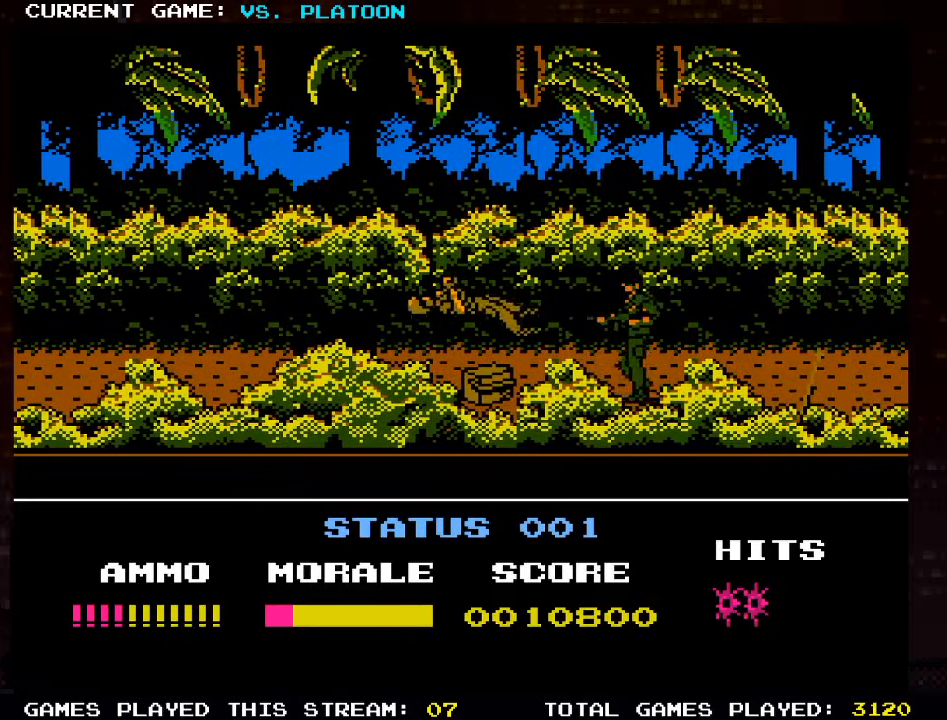
{"buttons": [], "left_stick": "center", "events": []}
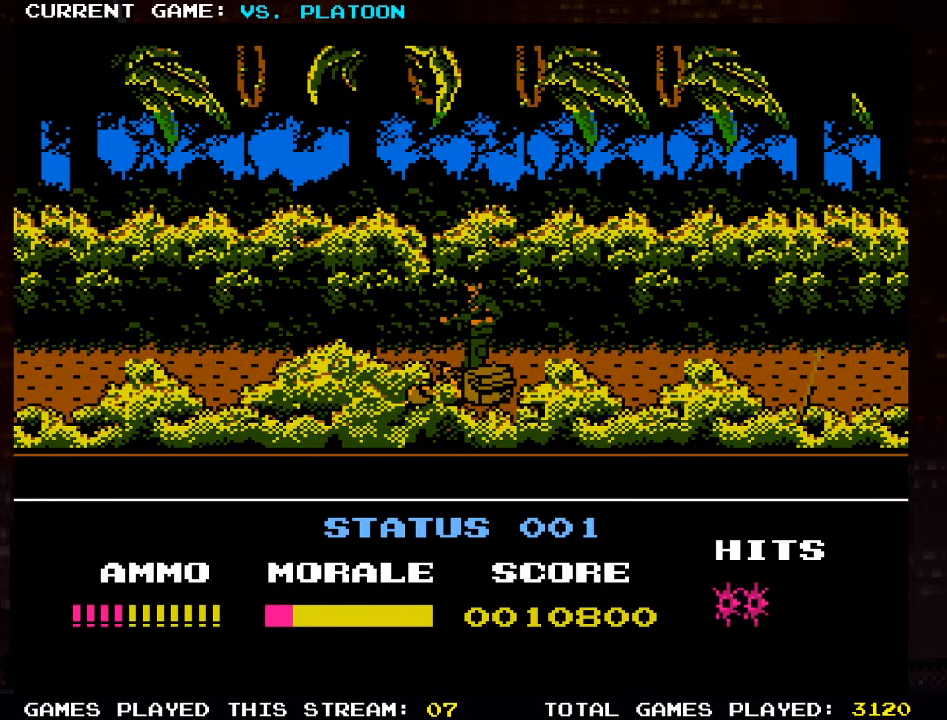
{"buttons": [], "left_stick": "center", "events": []}
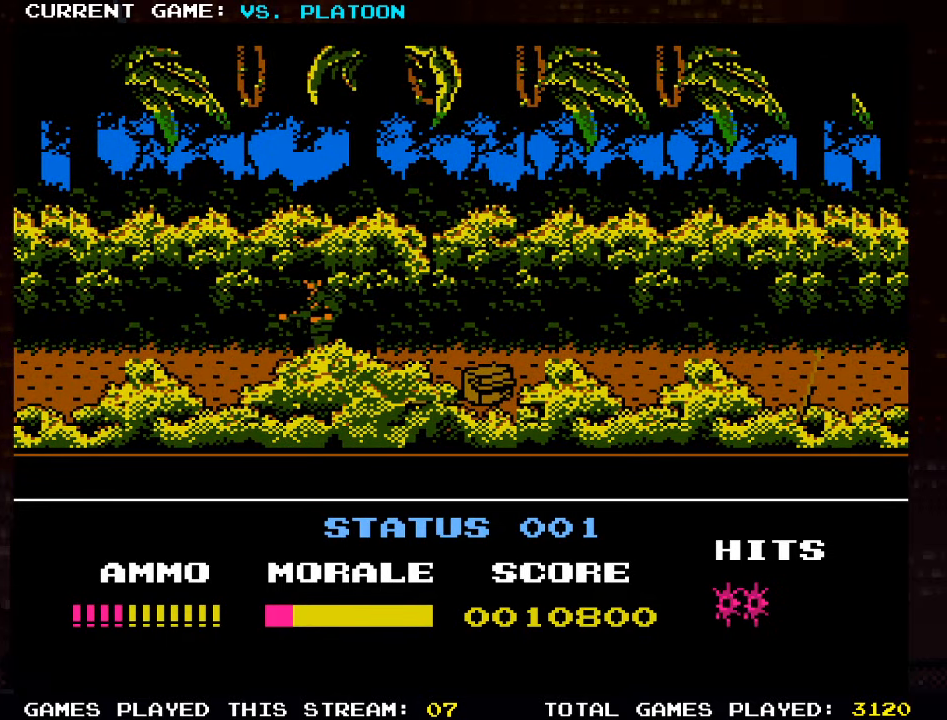
{"buttons": [], "left_stick": "right", "events": [[17, "left_stick", "right"]]}
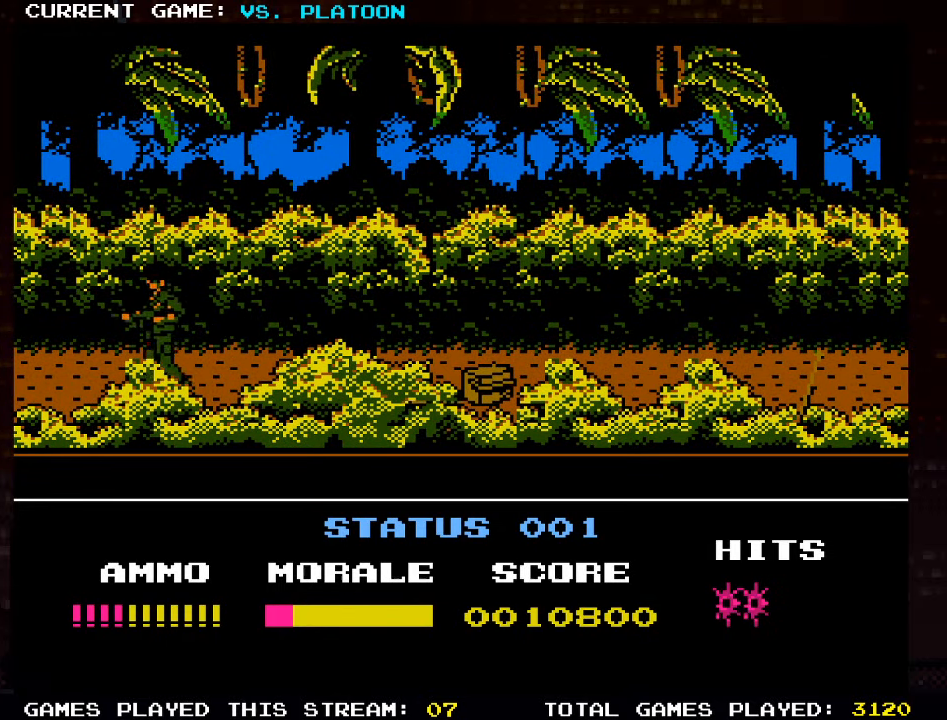
{"buttons": [], "left_stick": "right", "events": []}
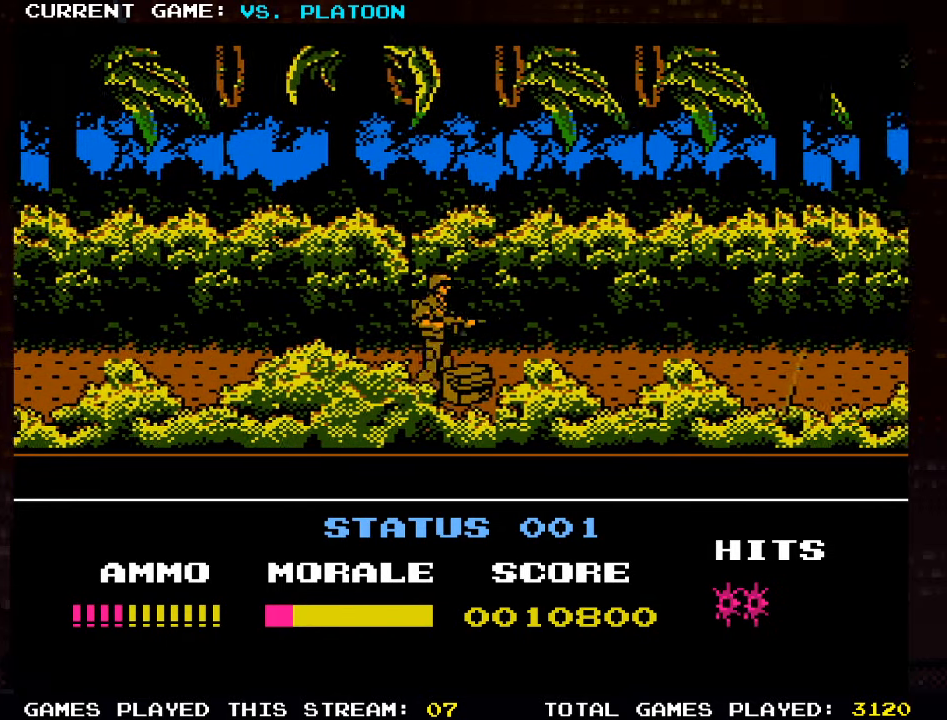
{"buttons": [], "left_stick": "center", "events": [[500, "left_stick", "center"]]}